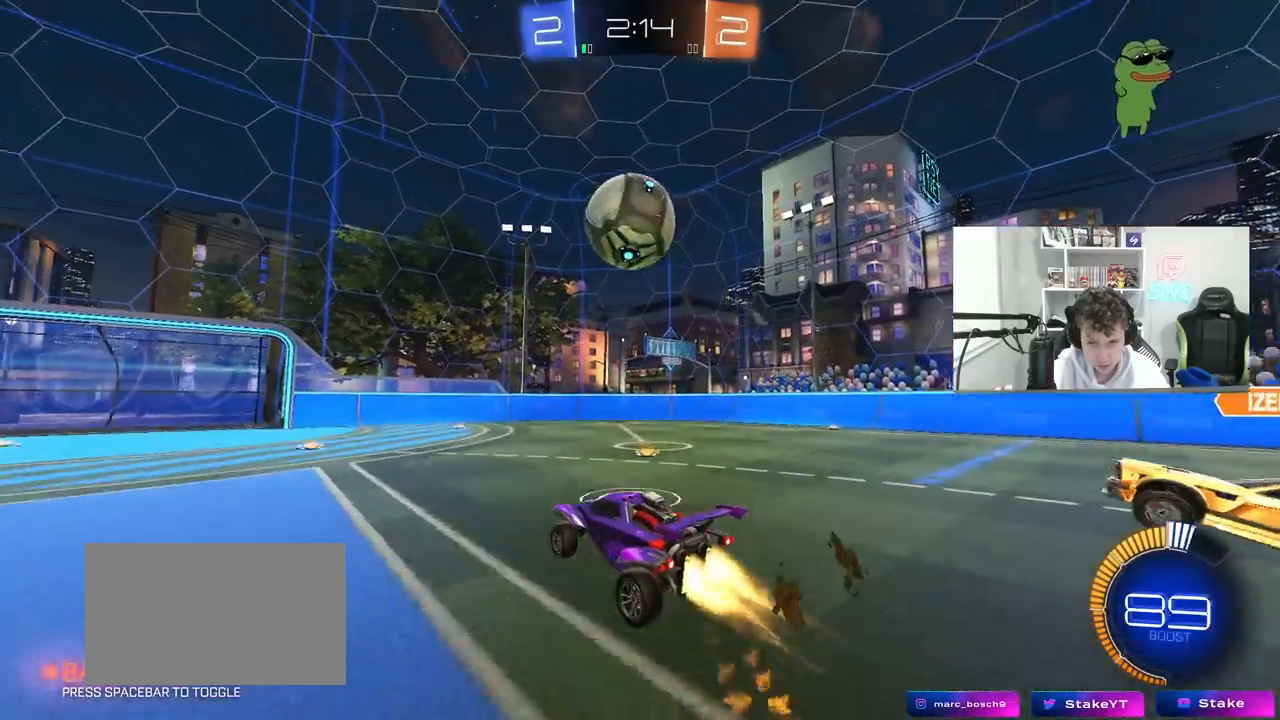
Gameplay with keyboard and mouse; each line is a JSON object with the keys and mouse buttons held at the frame after it. "events" lists presses ("down") and releases ("up") of "1", "2", "3", "4", "5", "a", "alt", "c", "caps_lock", "ctrl", "d", "e", "f", "g", "q", "r", "s", "shift", "space", "t", "tab", "v", "w", "x", "z", "mouse_left", "mouse_wheel" and "mouse_right" between this image and that frame as [ms after this image, input, new state], when the widget could be followed in between. "mouse_left", "mouse_wheel", "mouse_right" = the "left", "wheel", "right" buttons of the "mouse" list. No other keys are recorded. "wheel" means that the mouse wheel is clicked or scrolled. "mouse_move" is the direction in which the mouse moves at that frame (one of eight, or "still"), when it could be read.
{"keys": ["a", "s", "shift"], "mouse": [], "mouse_move": "still", "events": [[50, "d", "up"], [50, "mouse_right", "down"], [50, "s", "up"], [200, "s", "down"], [300, "a", "down"], [300, "d", "down"], [300, "mouse_right", "up"], [333, "d", "up"], [333, "s", "up"], [333, "shift", "down"], [483, "mouse_left", "up"], [483, "s", "down"]]}
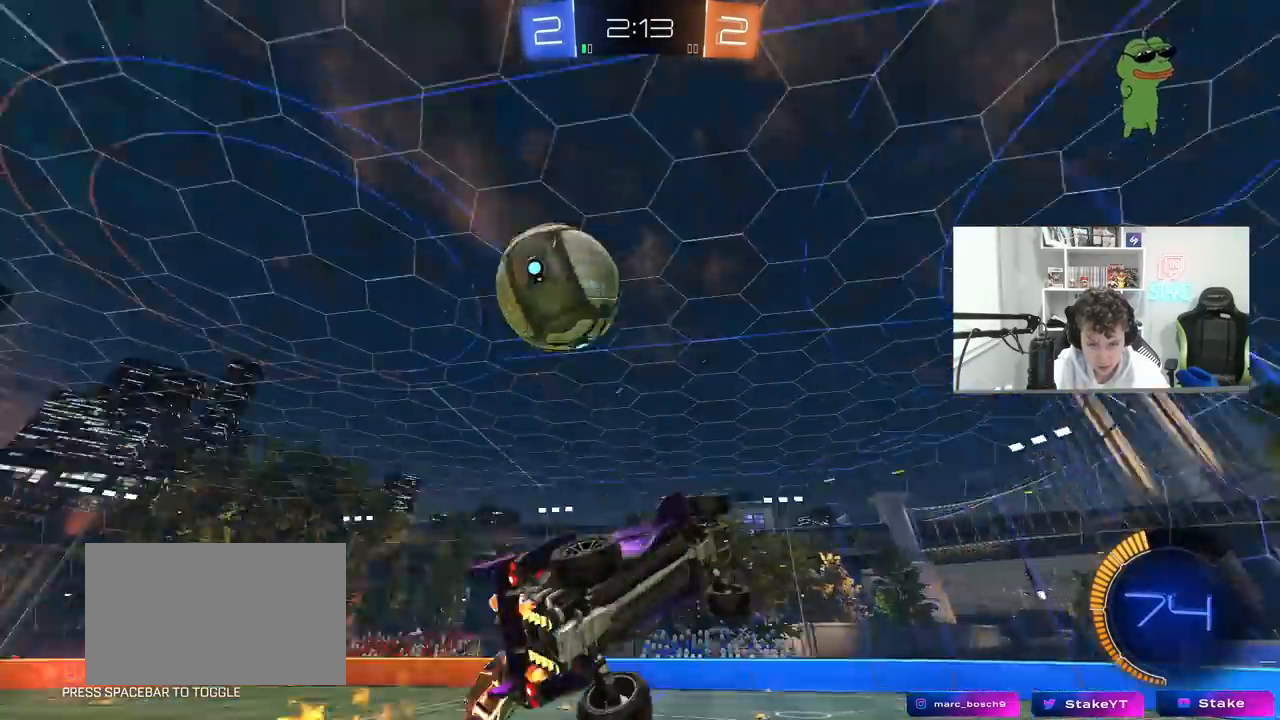
{"keys": ["a", "shift", "space"], "mouse": ["left"], "mouse_move": "still", "events": [[167, "shift", "up"], [217, "d", "down"], [300, "d", "up"], [300, "shift", "down"], [350, "mouse_left", "down"], [350, "s", "up"], [350, "space", "down"]]}
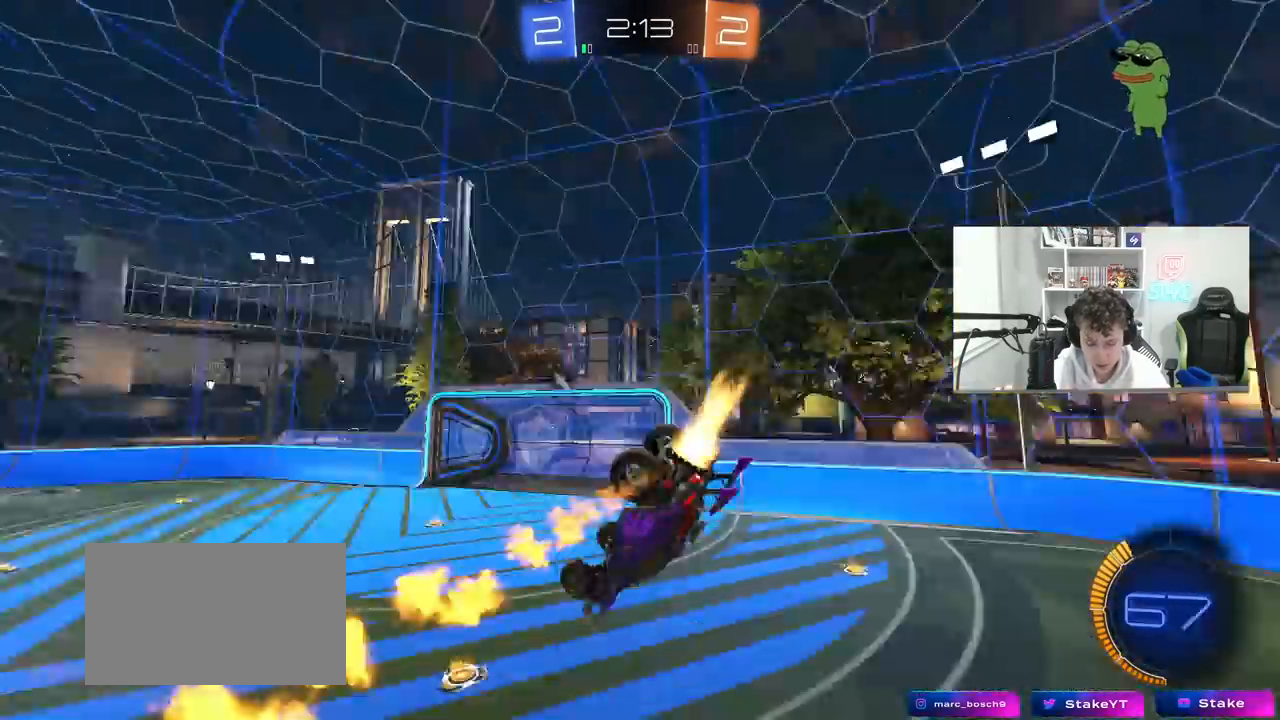
{"keys": ["a"], "mouse": [], "mouse_move": "still", "events": [[33, "space", "up"], [83, "s", "down"], [183, "shift", "up"], [233, "space", "down"], [267, "a", "up"], [267, "mouse_left", "up"], [267, "s", "up"], [417, "space", "up"], [500, "a", "down"]]}
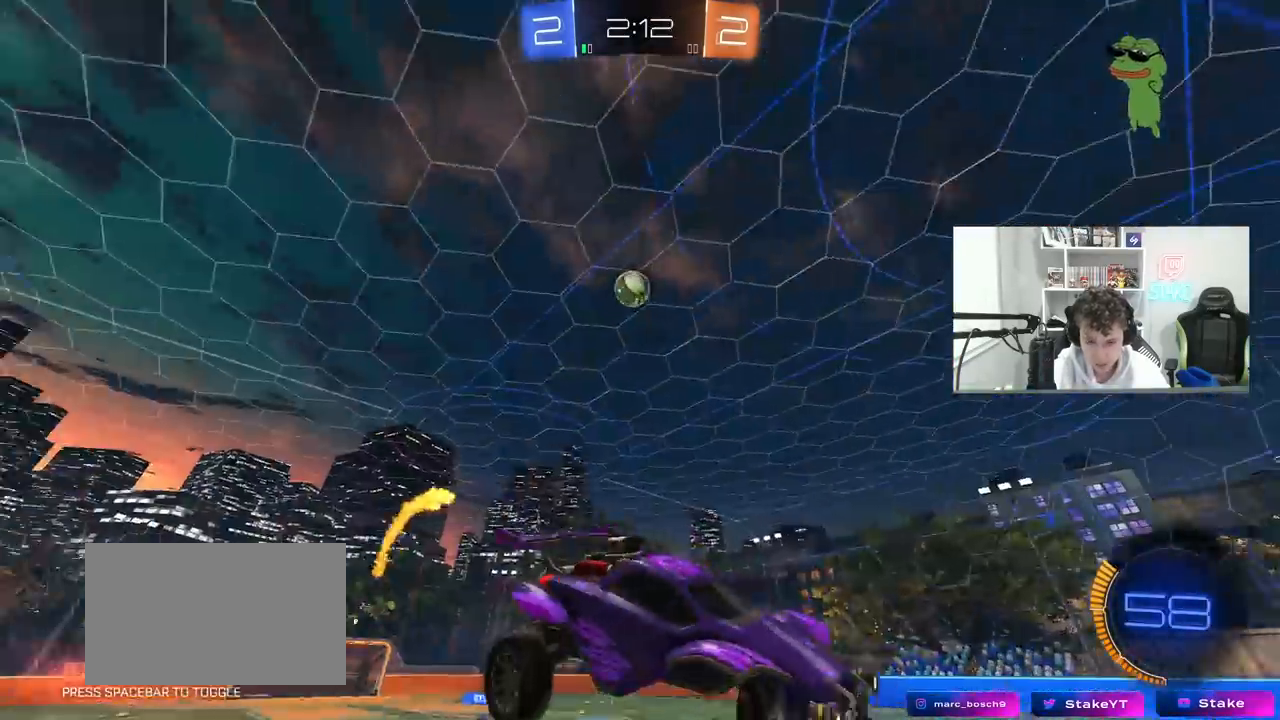
{"keys": ["a", "shift", "w"], "mouse": [], "mouse_move": "still", "events": [[150, "a", "up"], [250, "w", "down"], [483, "a", "down"], [483, "shift", "down"]]}
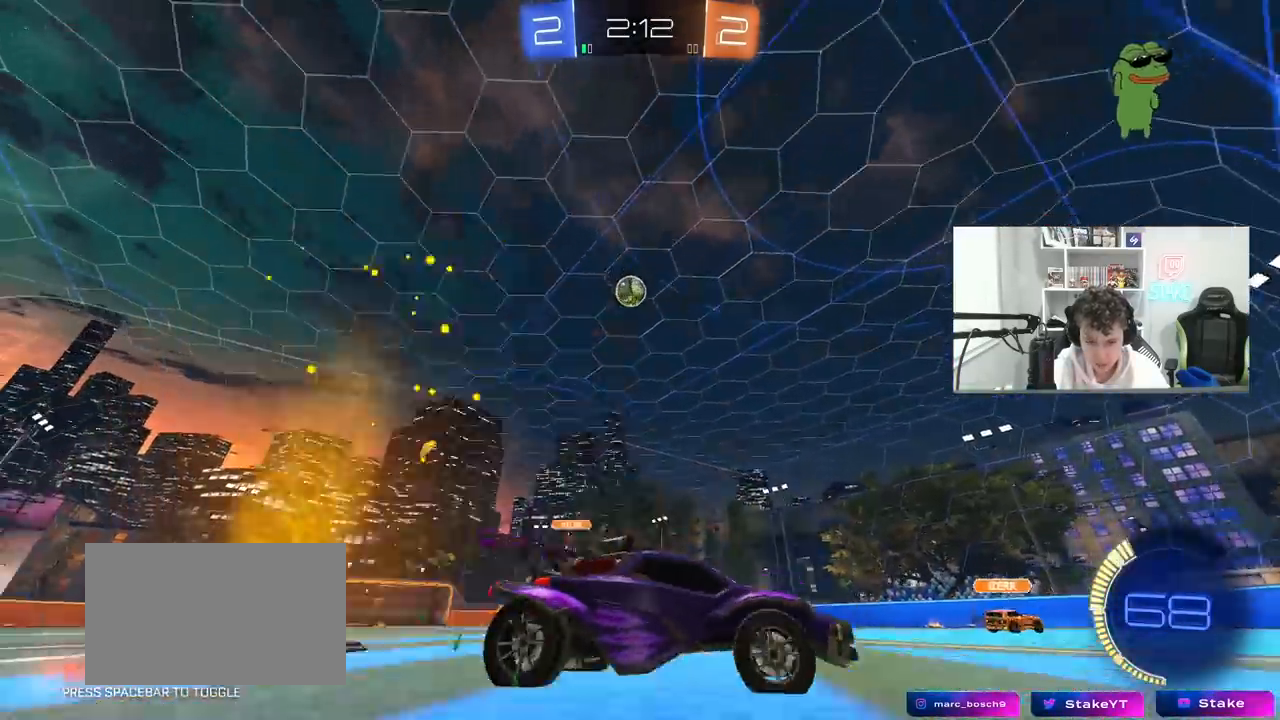
{"keys": [], "mouse": [], "mouse_move": "still", "events": [[167, "shift", "up"], [217, "a", "up"], [400, "w", "up"]]}
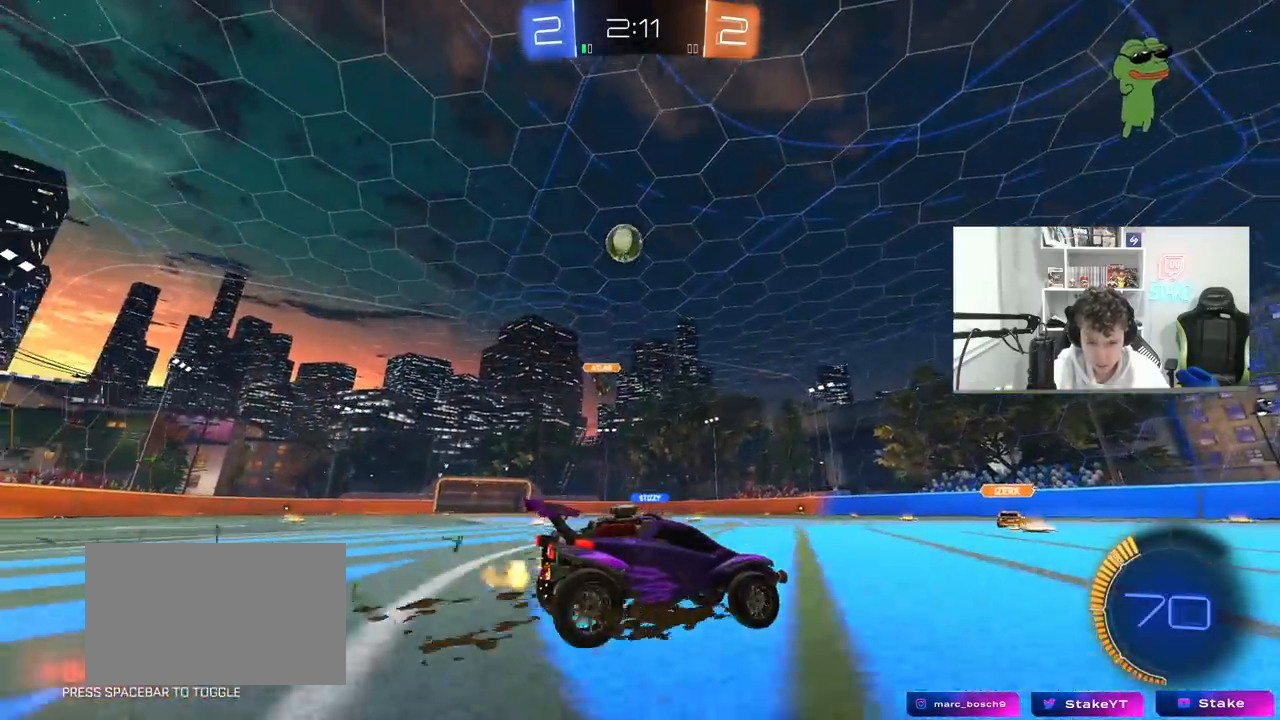
{"keys": ["d", "shift"], "mouse": ["left"], "mouse_move": "down-left", "events": [[83, "d", "down"], [83, "s", "down"], [133, "a", "down"], [133, "d", "up"], [133, "mouse_right", "down"], [333, "mouse_left", "down"], [367, "d", "down"], [417, "a", "up"], [417, "mouse_right", "up"], [417, "s", "up"], [417, "shift", "down"]]}
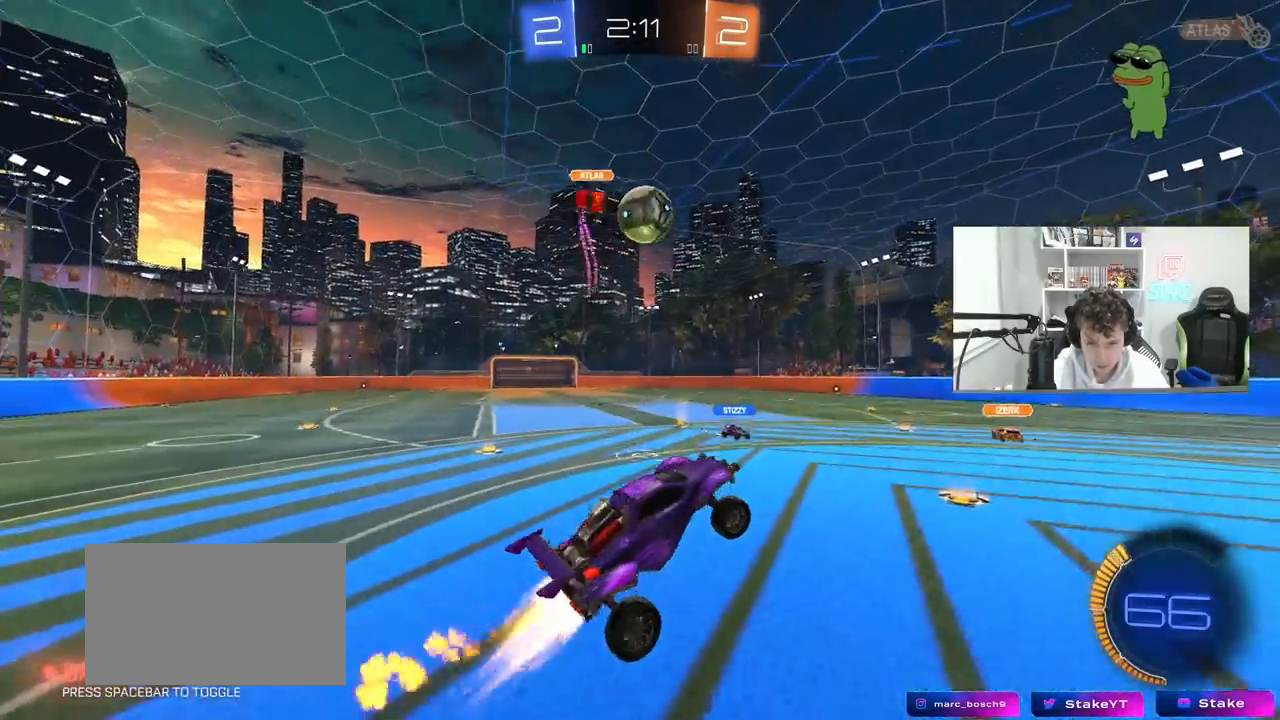
{"keys": ["d", "s", "shift"], "mouse": ["left", "right"], "mouse_move": "still", "events": [[50, "shift", "up"], [50, "w", "down"], [100, "a", "down"], [100, "d", "up"], [150, "a", "up"], [200, "d", "down"], [250, "mouse_right", "down"], [283, "shift", "down"], [333, "s", "down"], [383, "w", "up"]]}
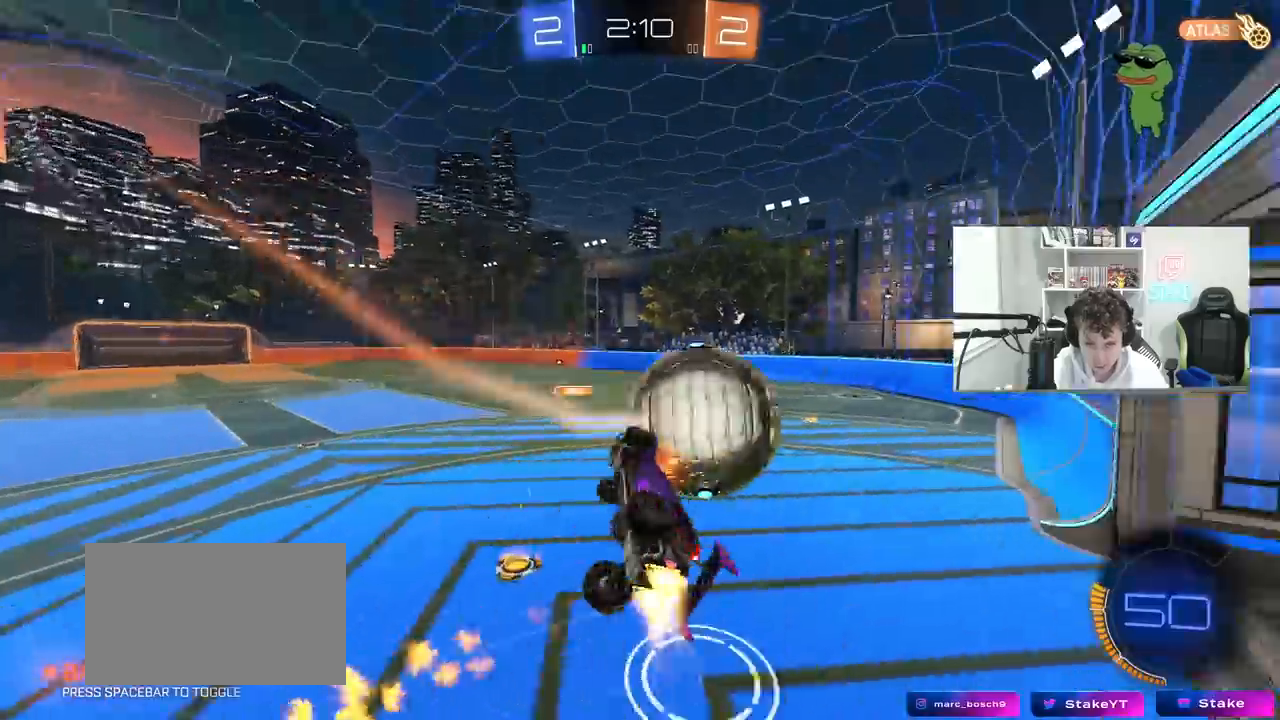
{"keys": ["d"], "mouse": [], "mouse_move": "up", "events": [[17, "mouse_right", "up"], [267, "a", "down"], [300, "d", "up"], [300, "mouse_left", "up"], [300, "shift", "up"], [450, "s", "up"], [500, "a", "up"], [500, "d", "down"]]}
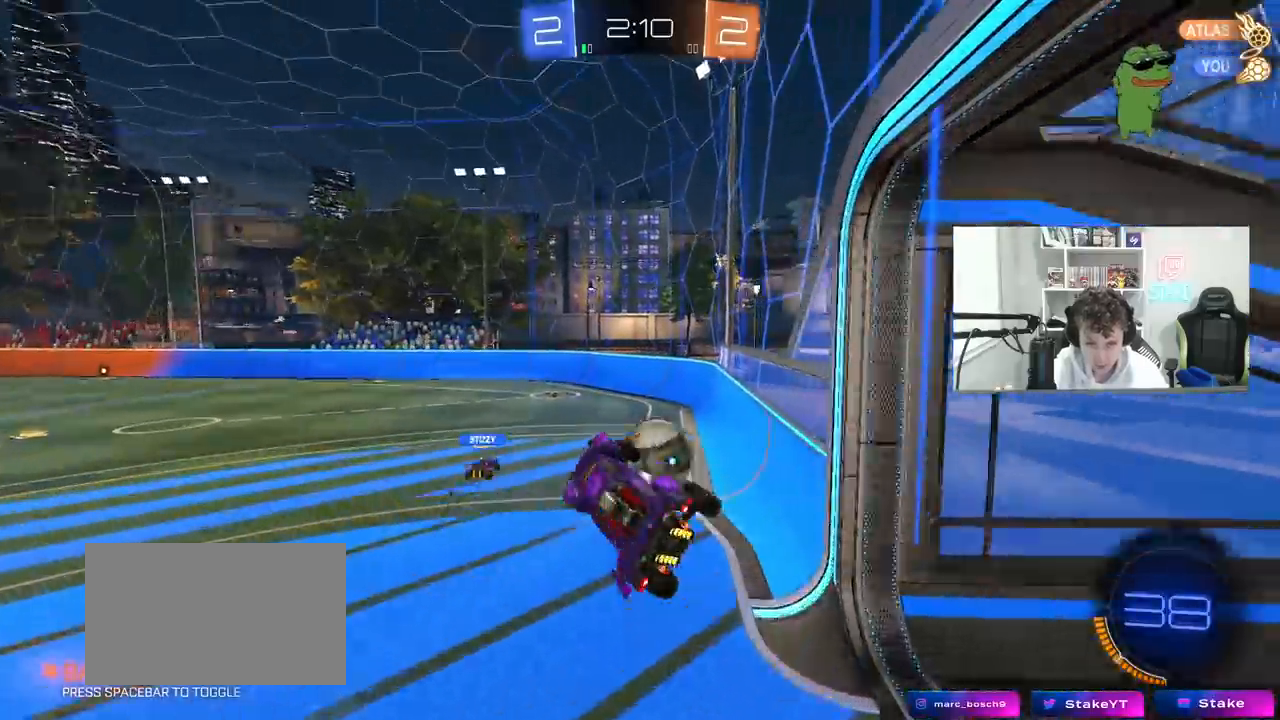
{"keys": ["w"], "mouse": [], "mouse_move": "still", "events": [[183, "d", "up"], [183, "shift", "down"], [233, "shift", "up"], [267, "w", "down"], [317, "d", "down"], [317, "w", "up"], [417, "d", "up"], [467, "w", "down"]]}
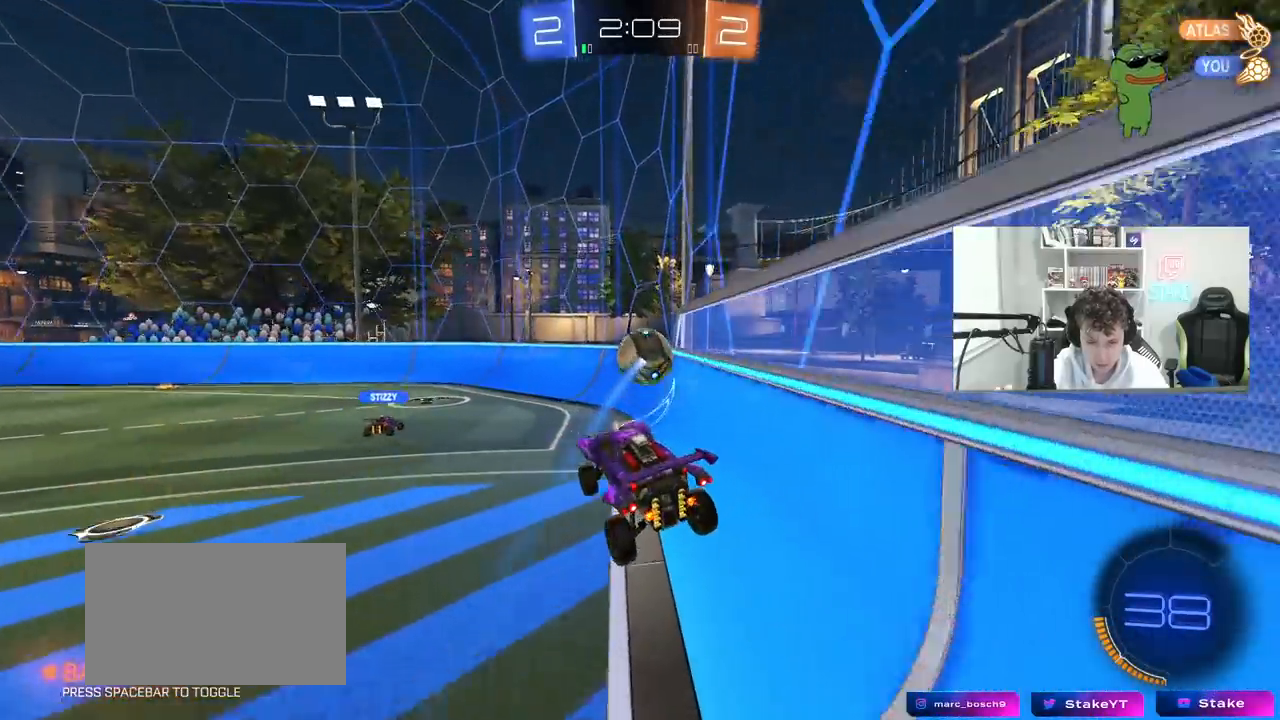
{"keys": ["a", "w"], "mouse": [], "mouse_move": "still", "events": [[17, "w", "up"], [250, "w", "down"], [300, "a", "down"]]}
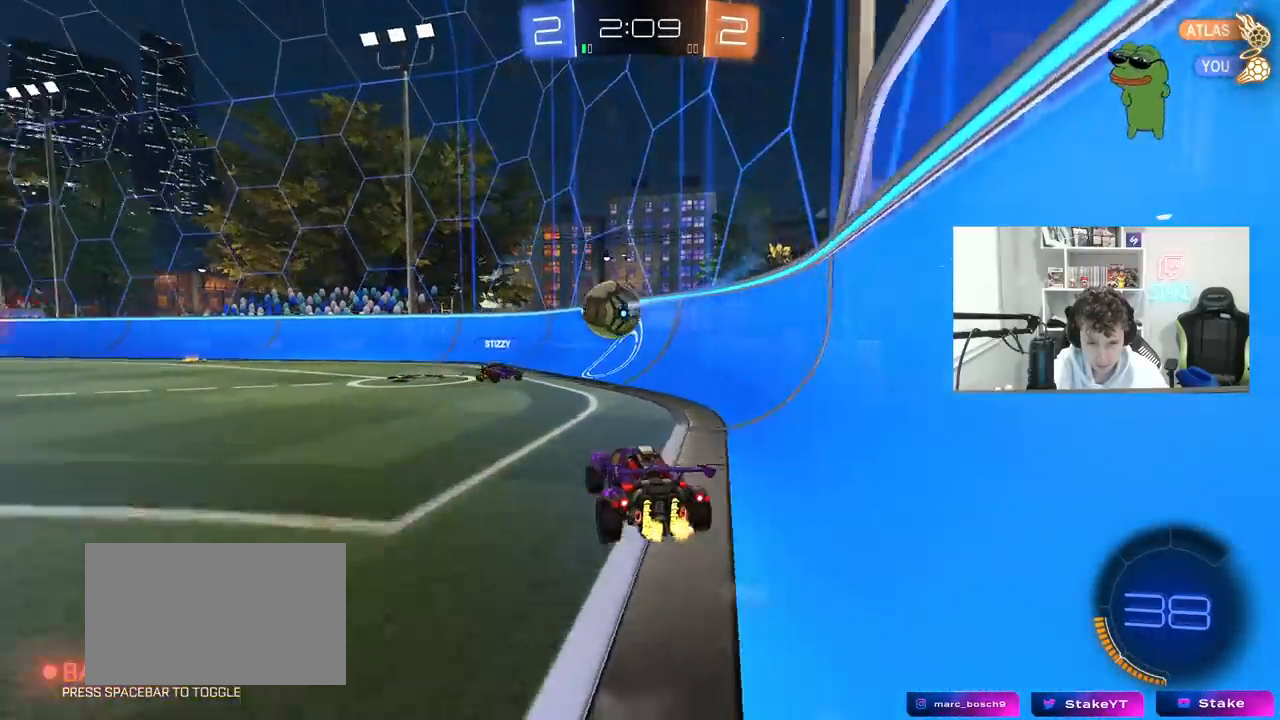
{"keys": ["a", "w"], "mouse": [], "mouse_move": "still", "events": [[17, "a", "up"], [67, "w", "up"], [317, "a", "down"], [450, "shift", "down"], [450, "w", "down"], [500, "shift", "up"]]}
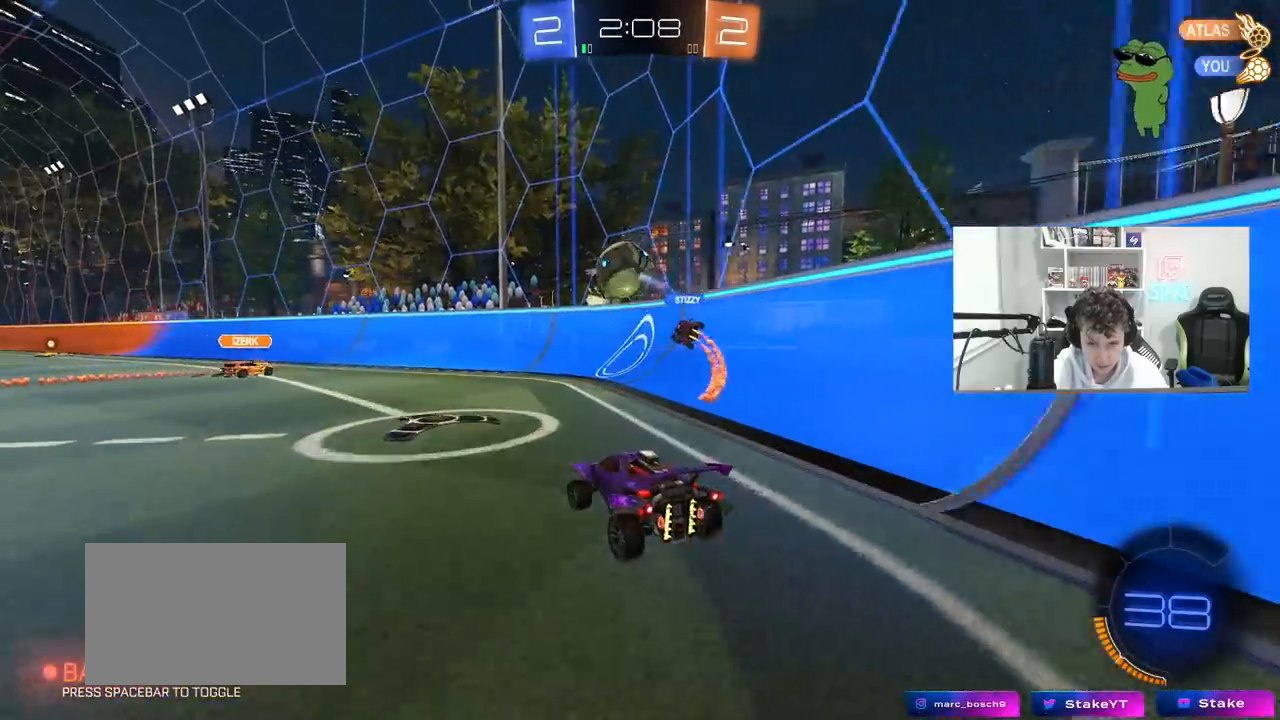
{"keys": ["a", "w"], "mouse": [], "mouse_move": "still", "events": [[83, "w", "up"], [183, "w", "down"], [317, "shift", "down"], [417, "shift", "up"]]}
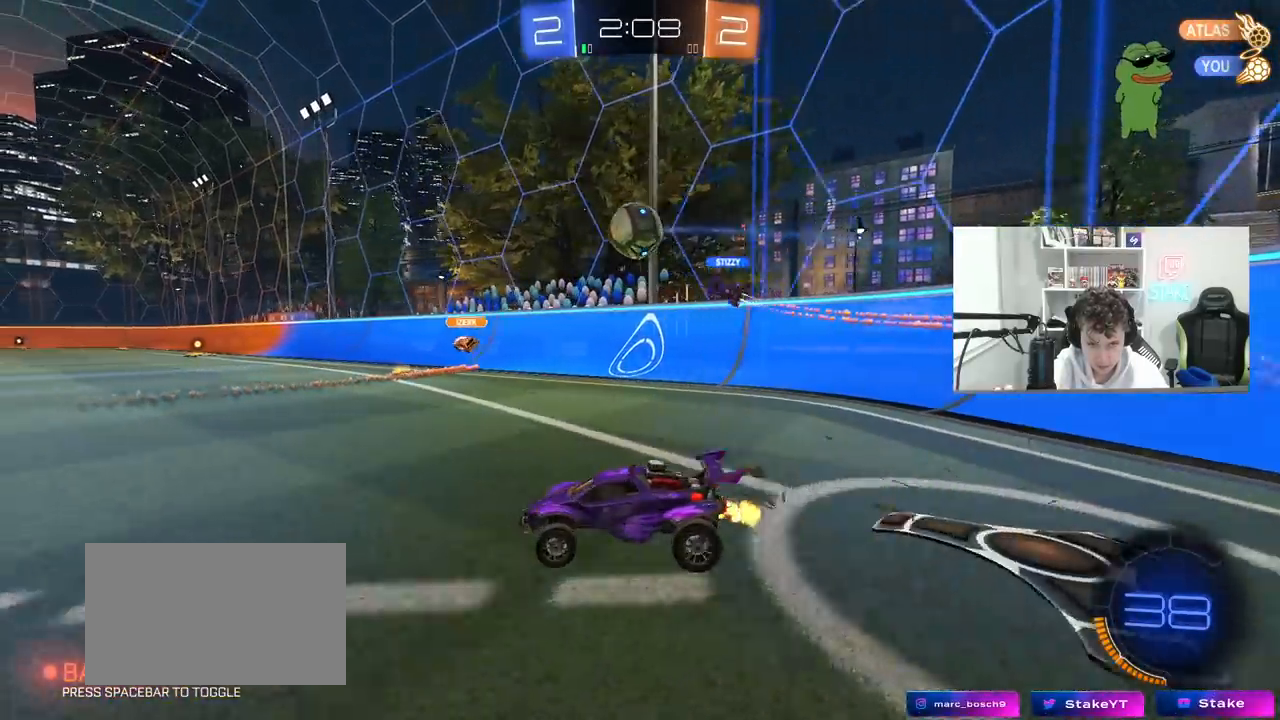
{"keys": ["d", "w"], "mouse": [], "mouse_move": "still", "events": [[17, "a", "up"], [50, "d", "down"]]}
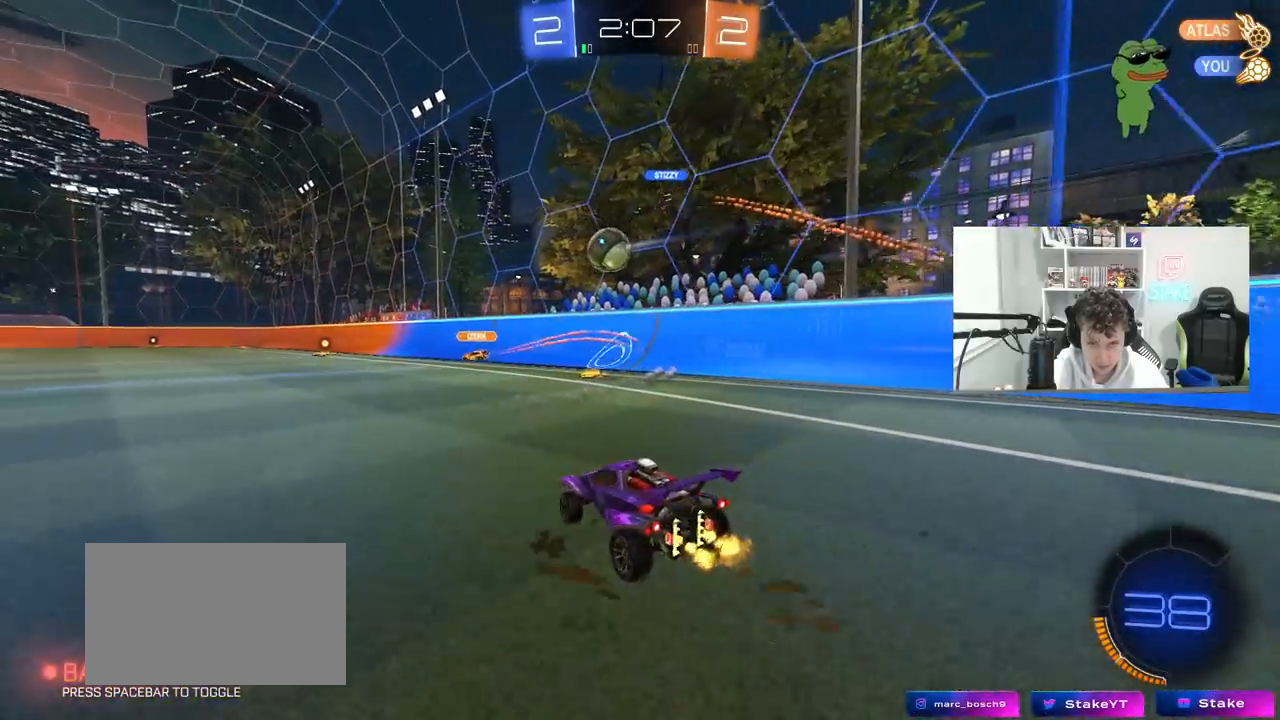
{"keys": ["a", "w"], "mouse": [], "mouse_move": "up-left", "events": [[117, "d", "up"], [217, "d", "down"], [350, "d", "up"], [450, "a", "down"]]}
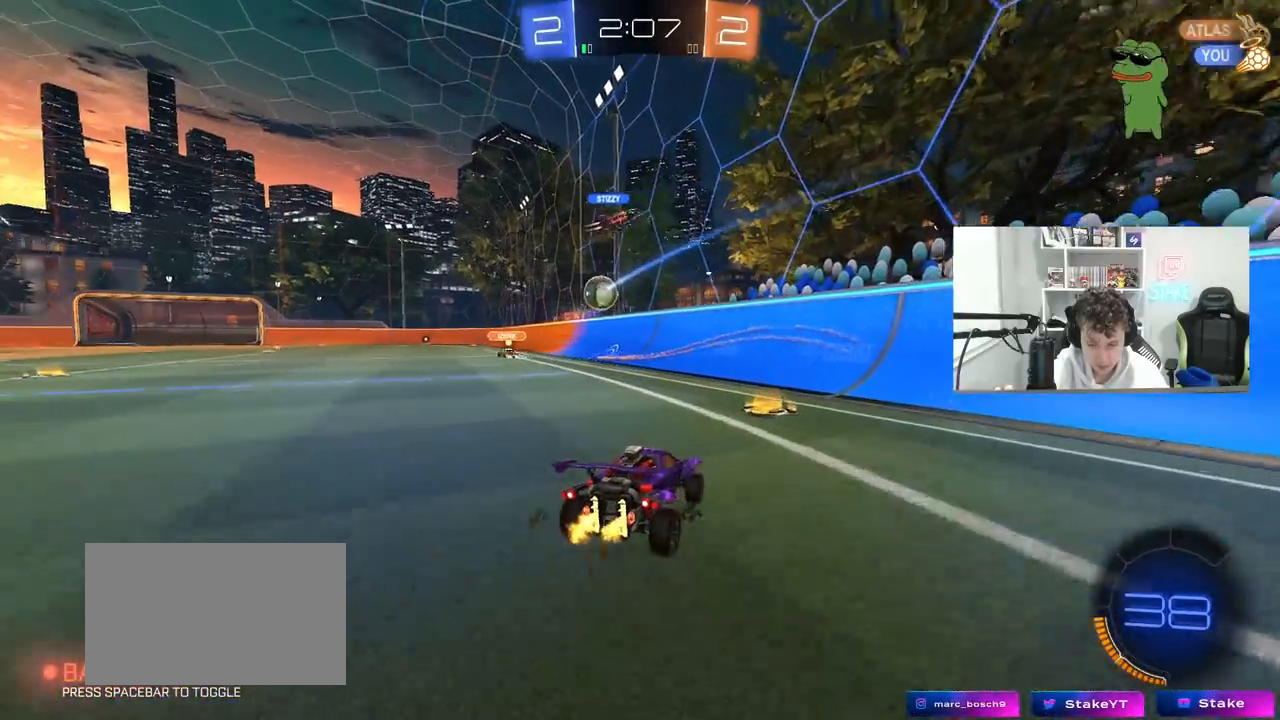
{"keys": ["a", "w"], "mouse": [], "mouse_move": "still", "events": [[33, "a", "up"], [183, "a", "down"]]}
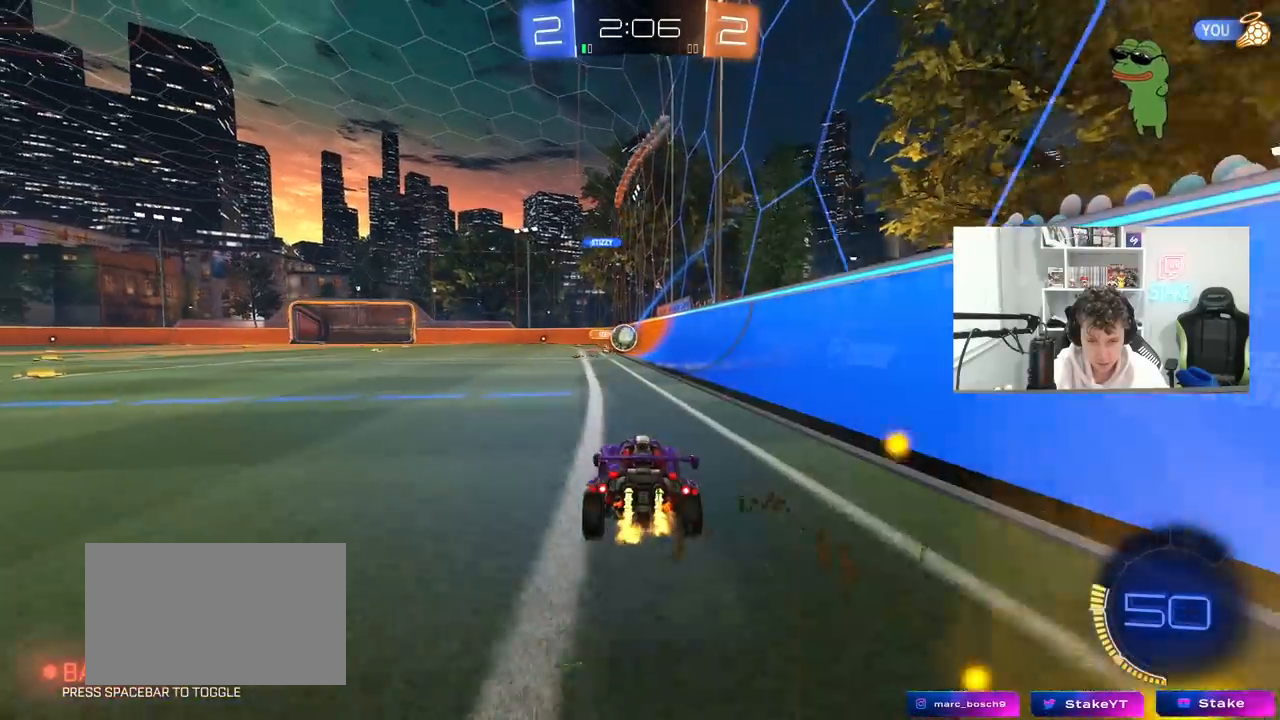
{"keys": ["a", "w"], "mouse": [], "mouse_move": "still", "events": [[17, "a", "up"], [50, "d", "down"], [200, "d", "up"], [283, "a", "down"]]}
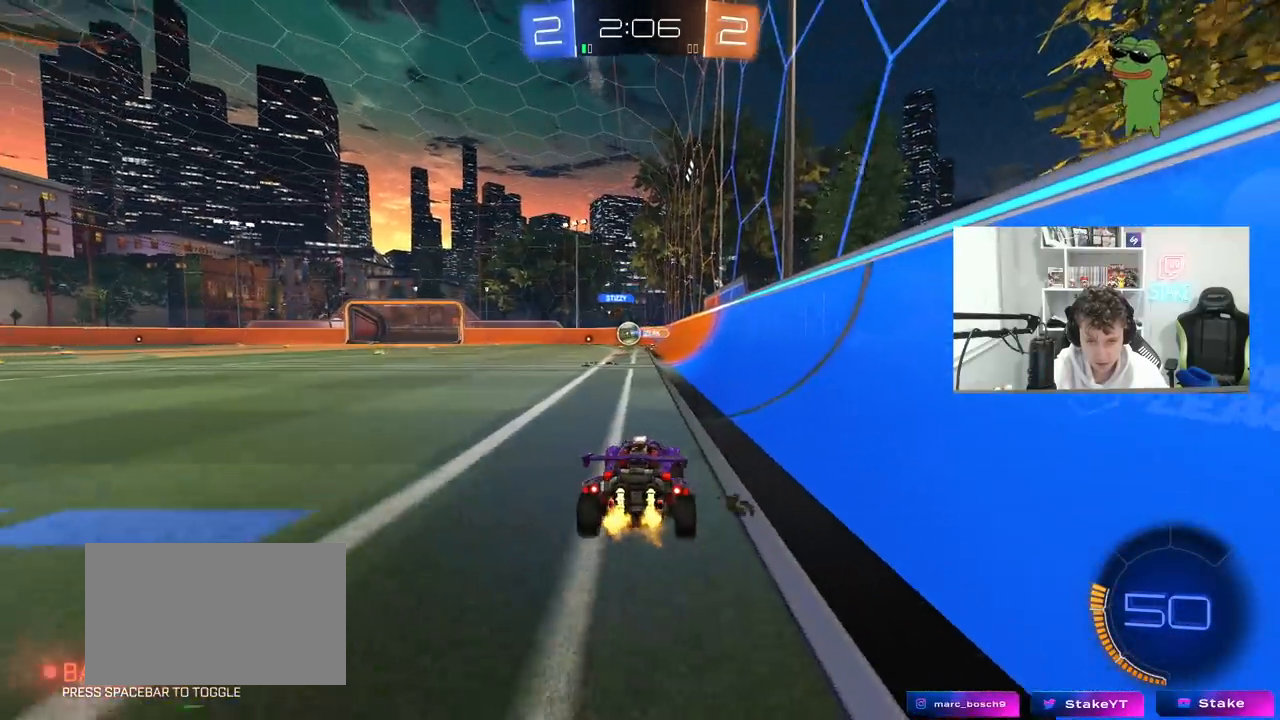
{"keys": ["w"], "mouse": [], "mouse_move": "still", "events": [[67, "mouse_left", "down"], [117, "a", "up"], [450, "mouse_left", "up"]]}
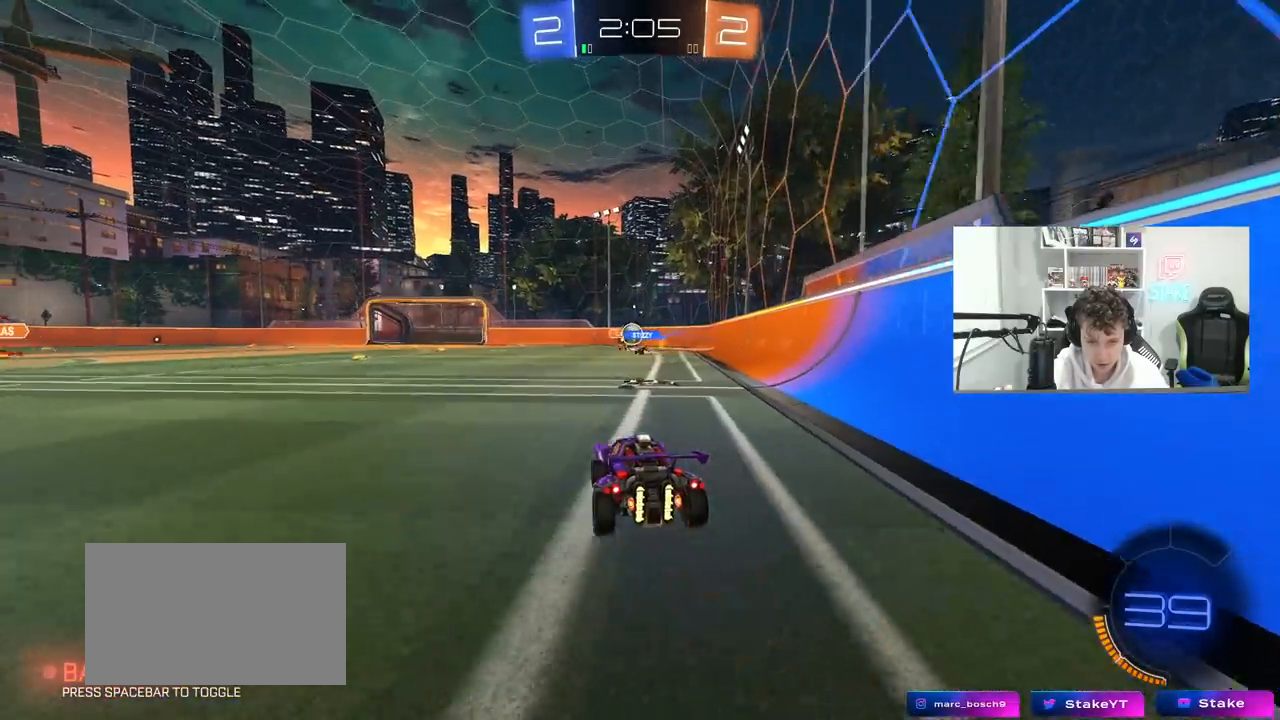
{"keys": ["d", "w"], "mouse": ["left"], "mouse_move": "still", "events": [[83, "a", "down"], [233, "a", "up"], [367, "d", "down"], [367, "mouse_left", "down"]]}
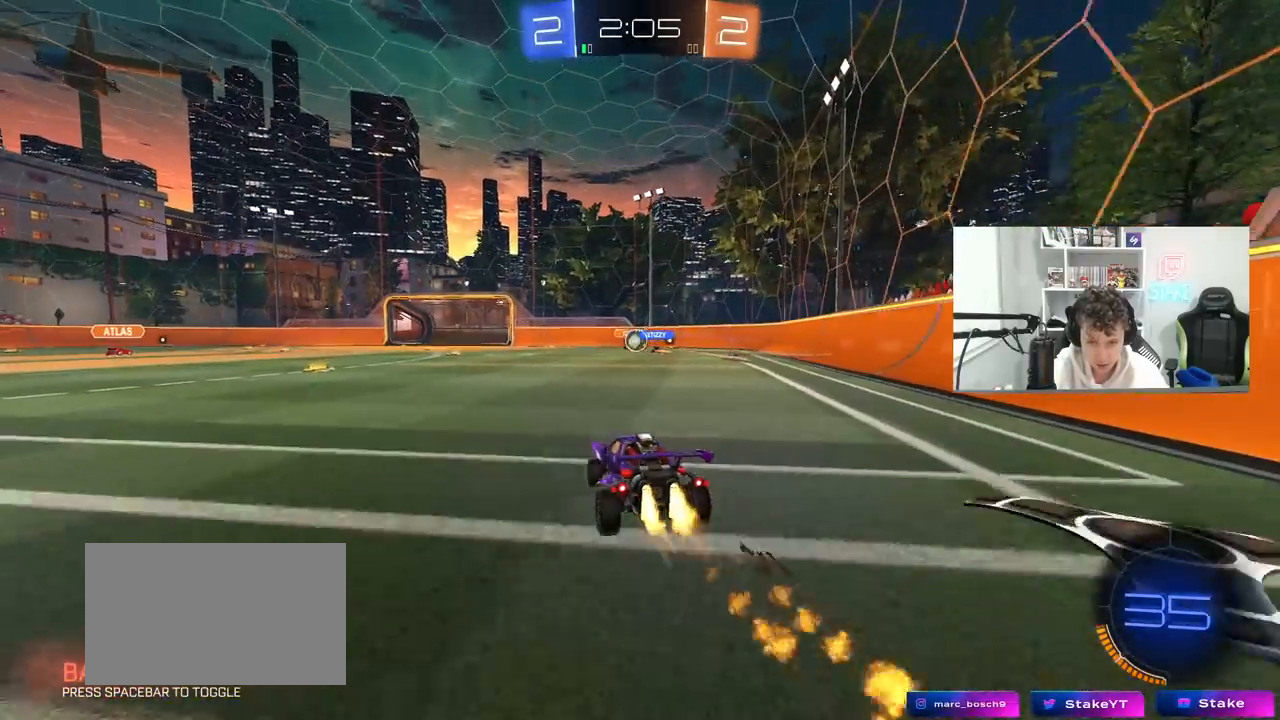
{"keys": ["w"], "mouse": [], "mouse_move": "still", "events": [[17, "d", "up"], [100, "mouse_left", "up"], [200, "a", "down"], [283, "a", "up"], [333, "d", "down"], [483, "d", "up"]]}
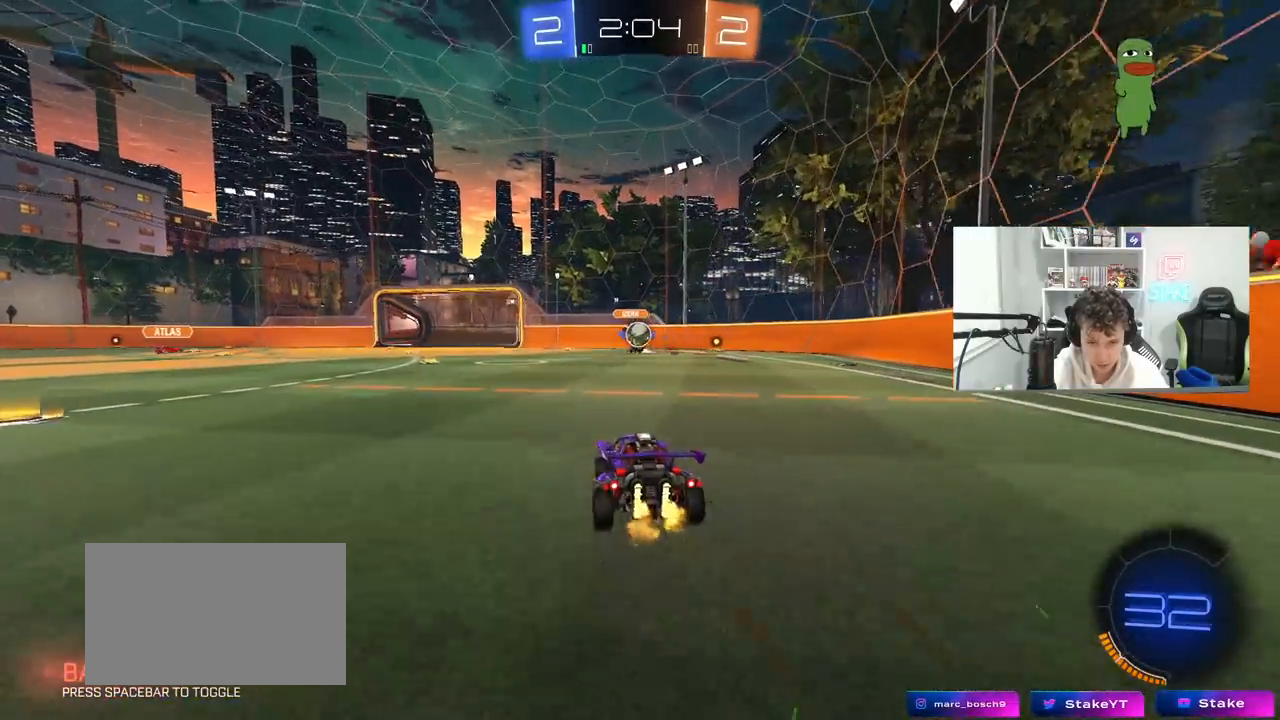
{"keys": ["w"], "mouse": [], "mouse_move": "still", "events": [[67, "mouse_left", "down"], [500, "mouse_left", "up"]]}
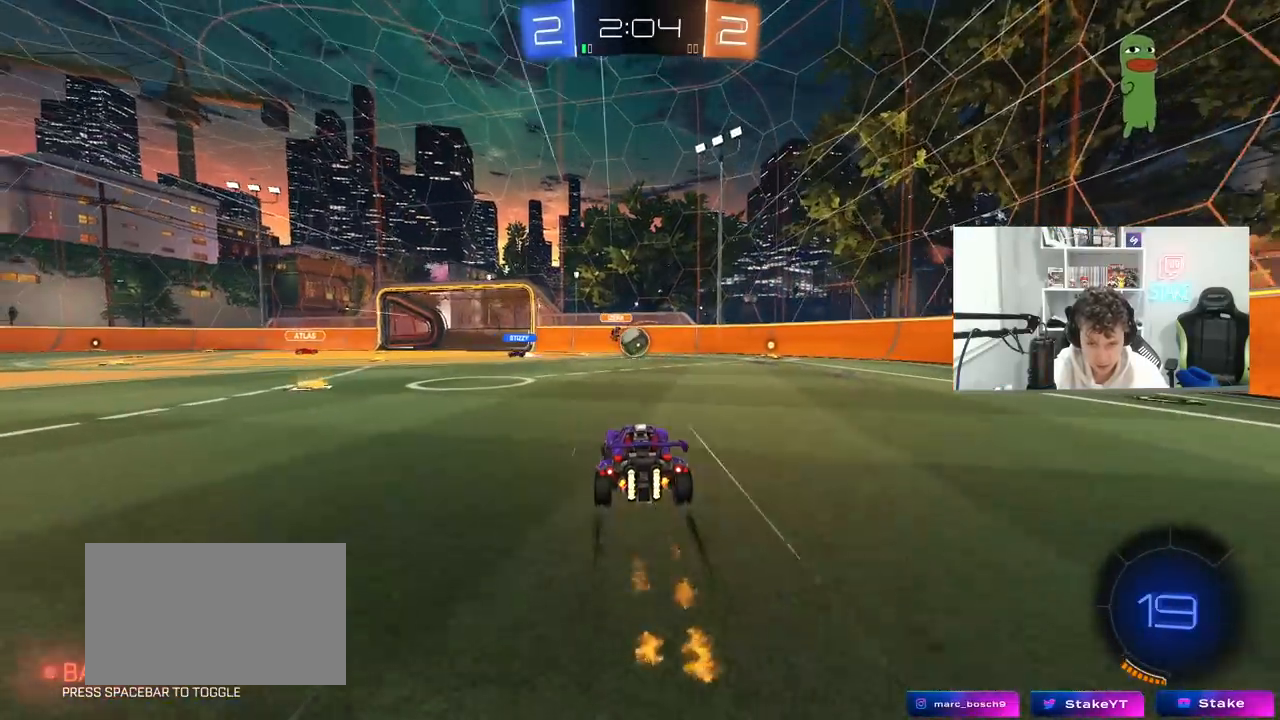
{"keys": ["d", "w"], "mouse": [], "mouse_move": "still", "events": [[367, "d", "down"]]}
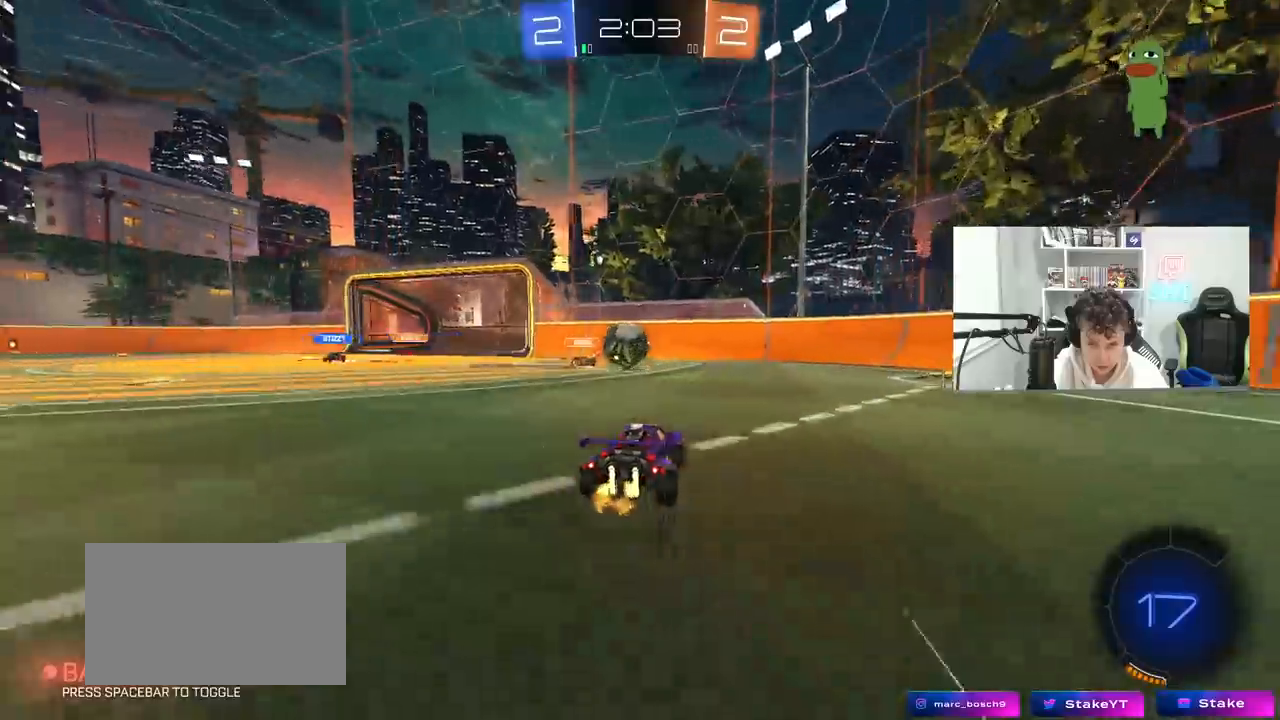
{"keys": ["d", "w"], "mouse": [], "mouse_move": "still", "events": [[150, "shift", "down"], [283, "shift", "up"], [383, "d", "up"], [483, "d", "down"]]}
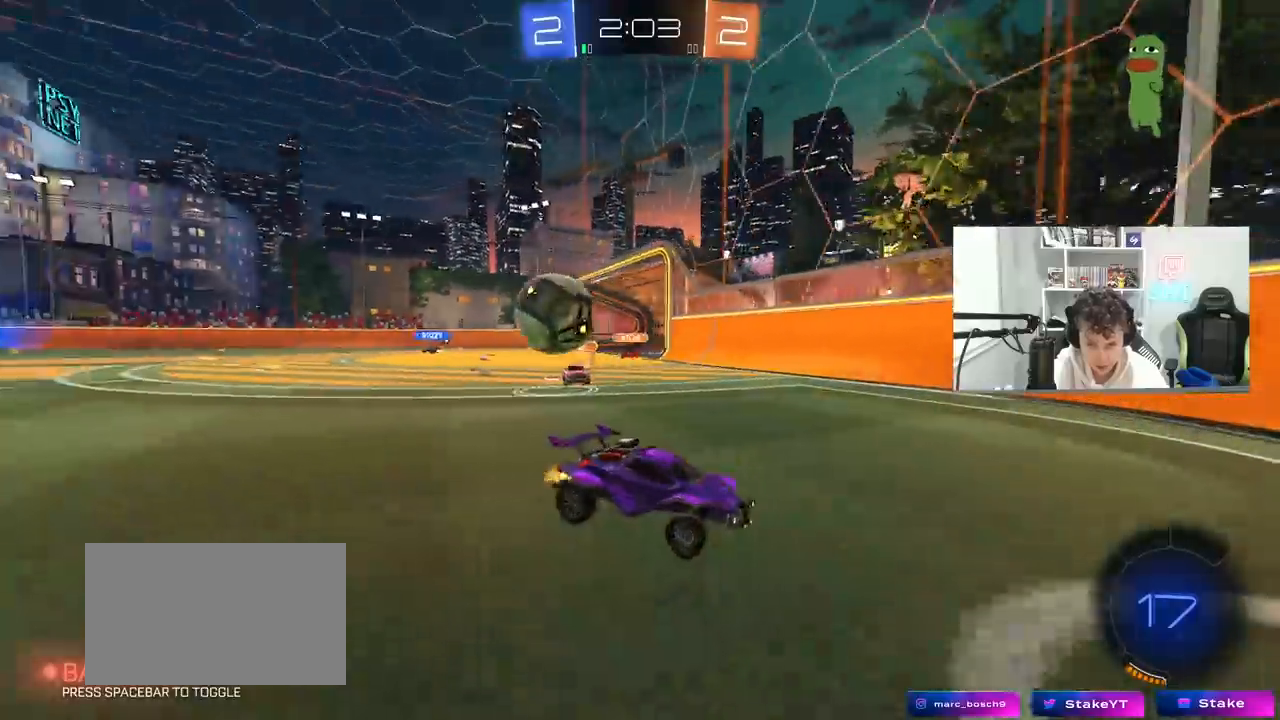
{"keys": ["d", "w"], "mouse": [], "mouse_move": "still", "events": [[67, "shift", "down"], [167, "shift", "up"], [350, "shift", "down"], [450, "shift", "up"]]}
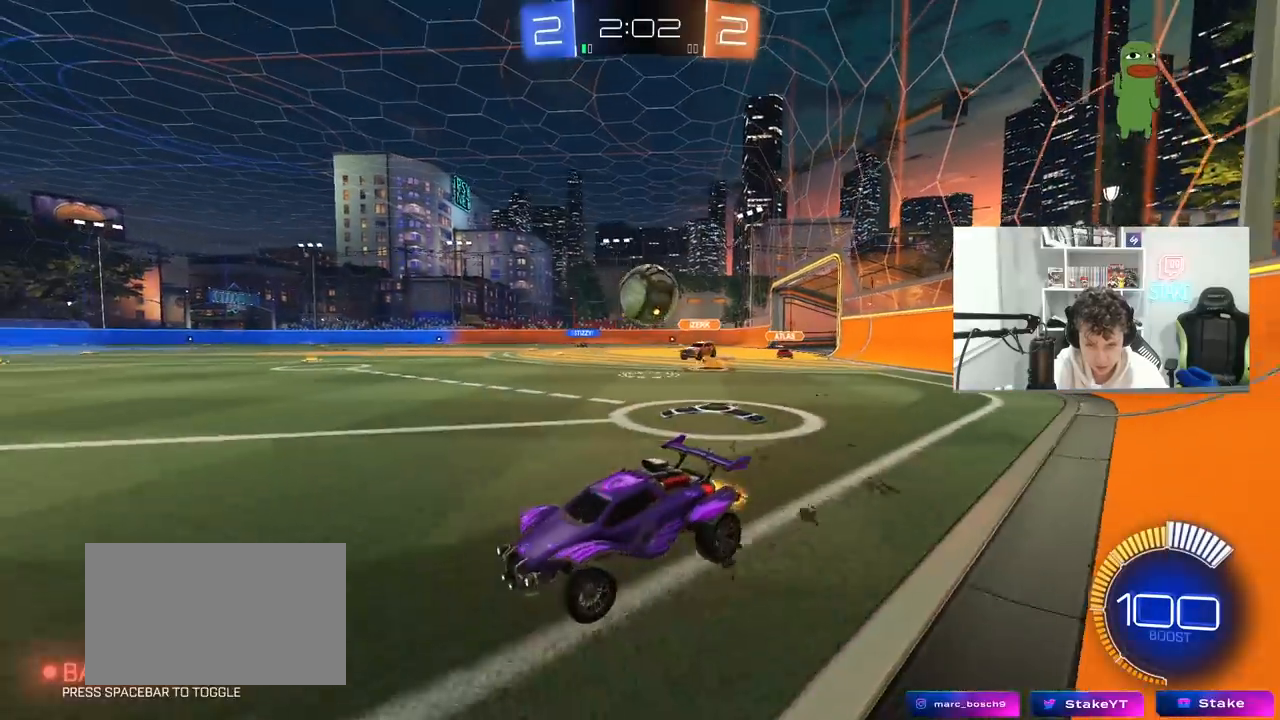
{"keys": ["d"], "mouse": [], "mouse_move": "still", "events": [[183, "d", "up"], [283, "w", "up"], [317, "d", "down"], [367, "s", "down"], [467, "s", "up"]]}
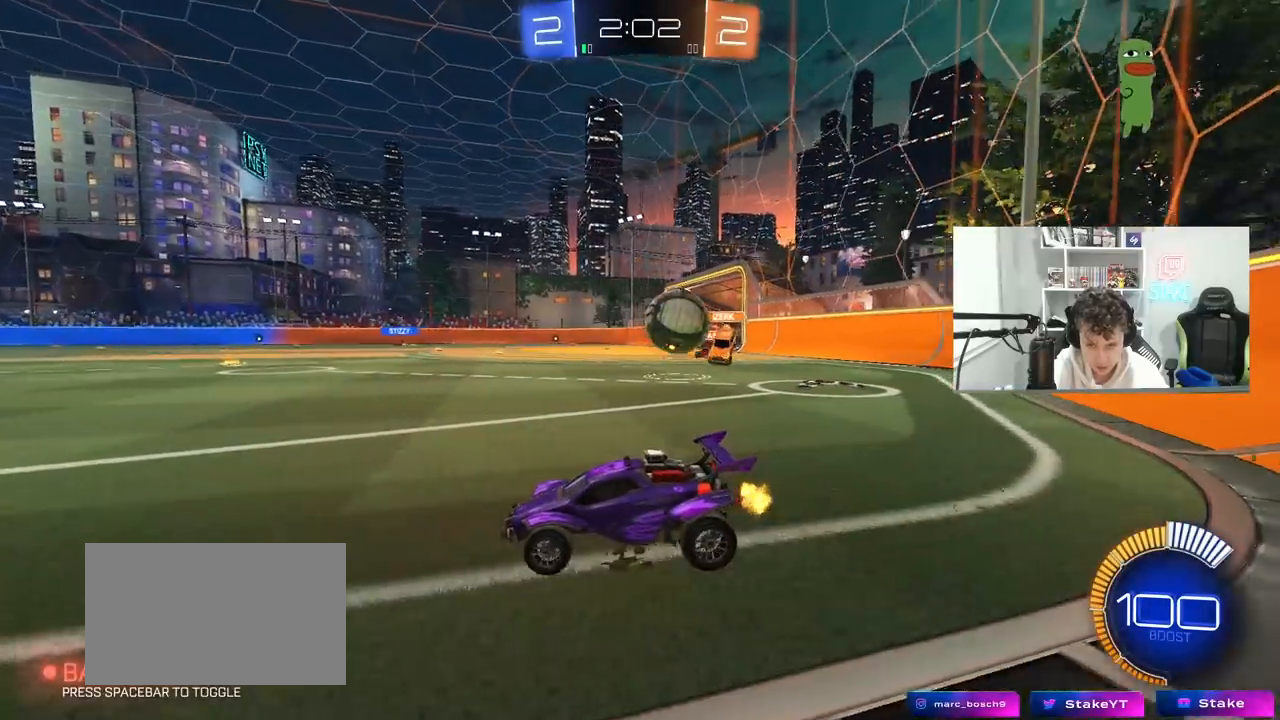
{"keys": ["d", "w"], "mouse": ["left"], "mouse_move": "still", "events": [[17, "d", "up"], [100, "w", "down"], [433, "mouse_left", "down"], [483, "d", "down"]]}
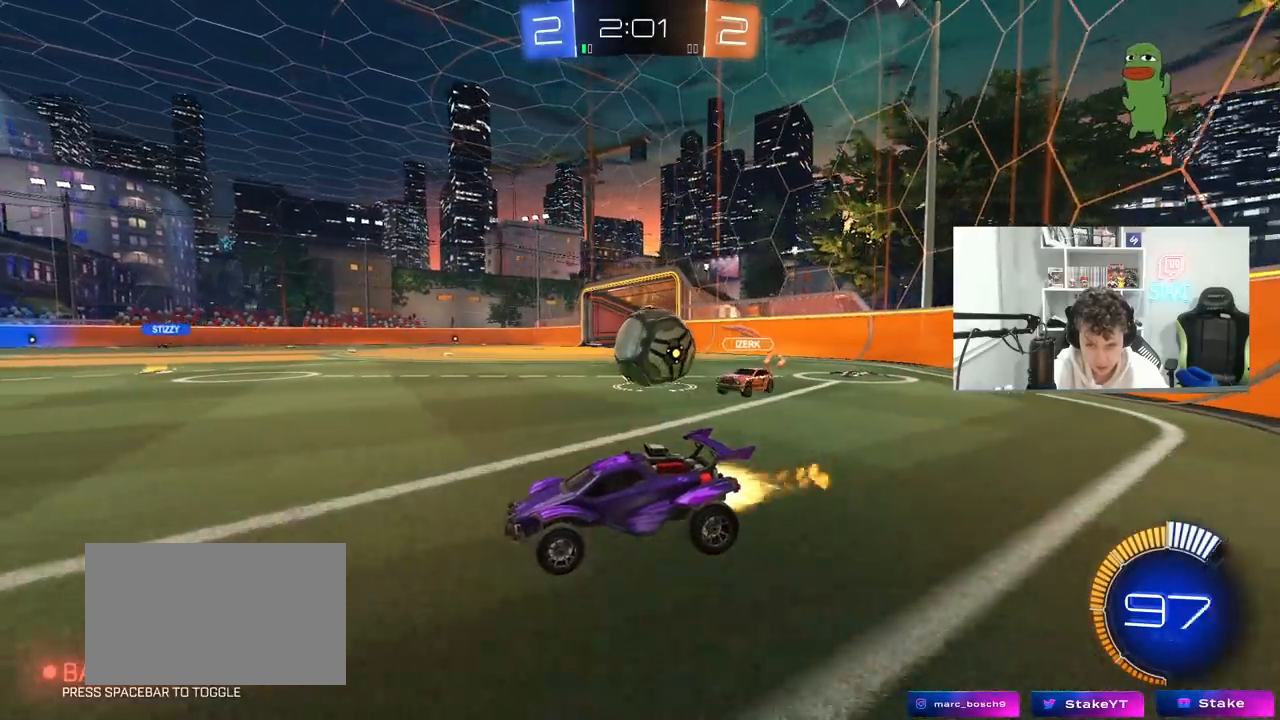
{"keys": ["w"], "mouse": [], "mouse_move": "still", "events": [[117, "d", "up"], [400, "mouse_left", "up"]]}
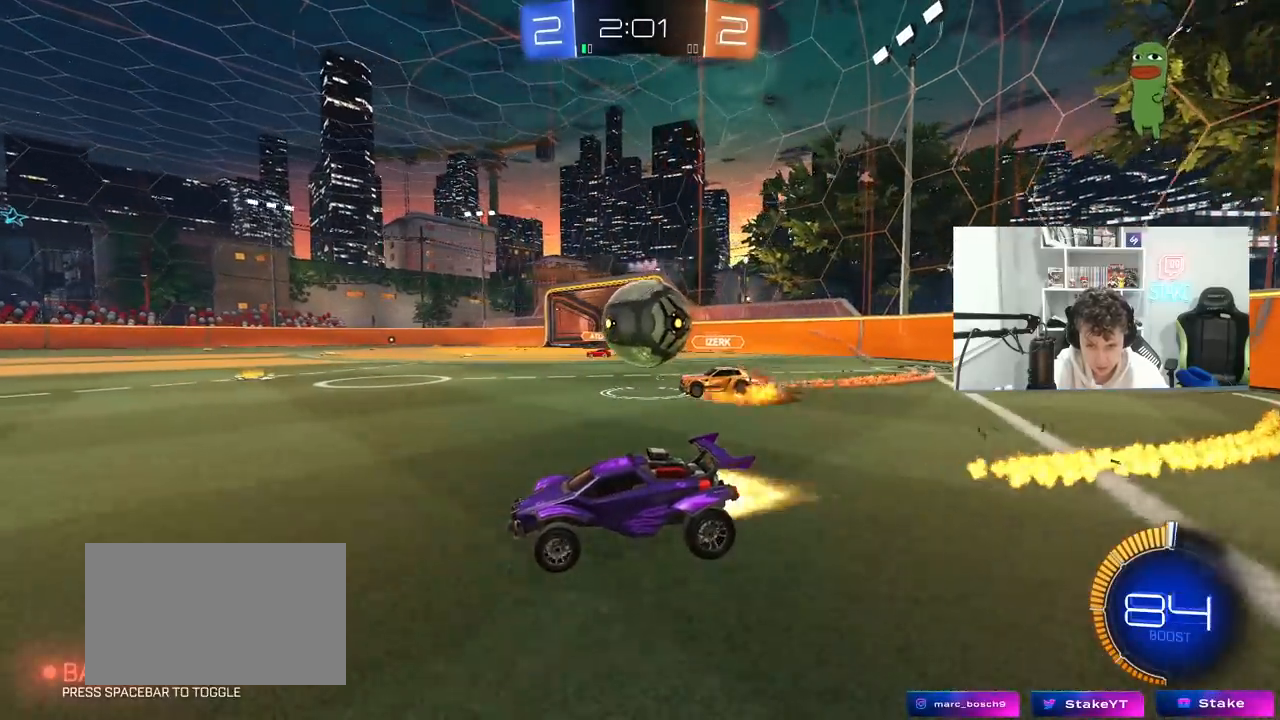
{"keys": ["d"], "mouse": [], "mouse_move": "still", "events": [[33, "mouse_left", "down"], [133, "d", "down"], [233, "d", "up"], [317, "d", "down"], [500, "mouse_left", "up"], [500, "w", "up"]]}
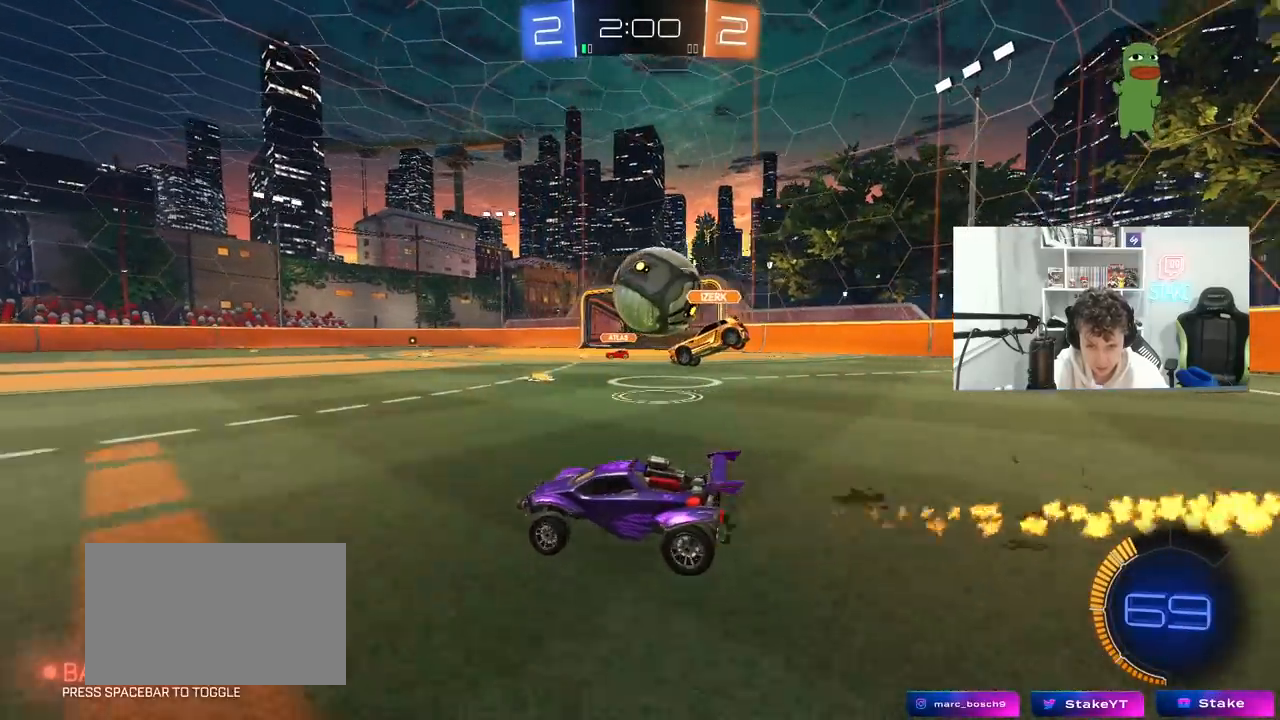
{"keys": ["d", "shift"], "mouse": ["left", "right"], "mouse_move": "still", "events": [[250, "a", "down"], [250, "mouse_right", "down"], [250, "s", "down"], [283, "d", "up"], [283, "mouse_left", "down"], [333, "a", "up"], [333, "s", "up"], [383, "mouse_right", "up"], [433, "d", "down"], [433, "shift", "down"], [483, "mouse_right", "down"]]}